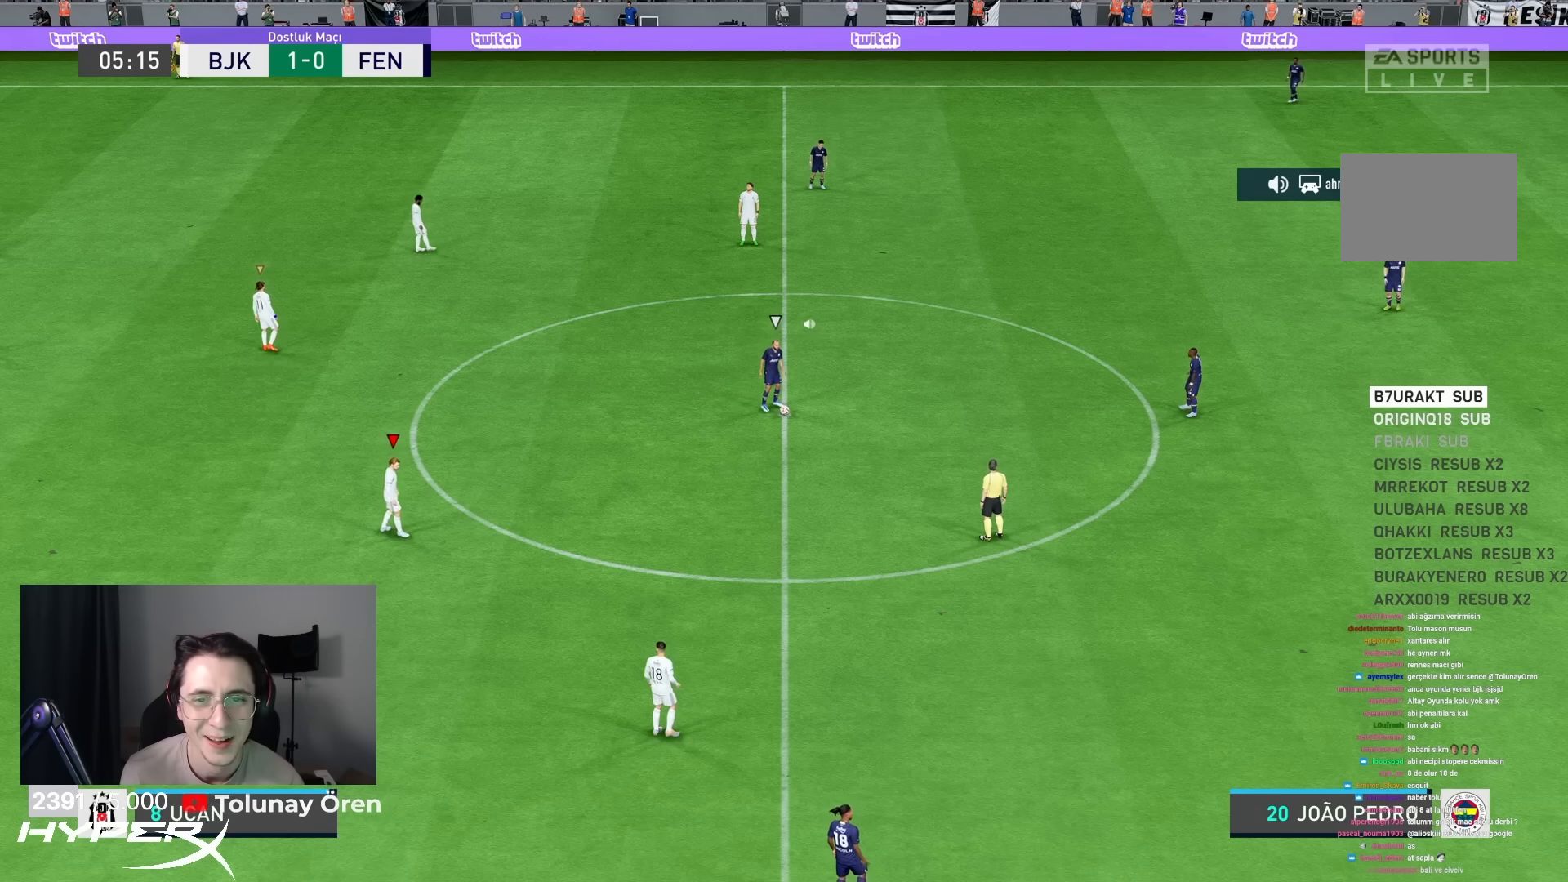
Gameplay with a controller (PlayStation layout); each line is a JSON object with the inputs held at the frame after it. "events" lists button and stick changes between this image and that frame as [ms after this image, input, new state], when the widget could be followed in between. Not read: L3 R3.
{"buttons": [], "left_stick": "center", "right_stick": "center", "events": []}
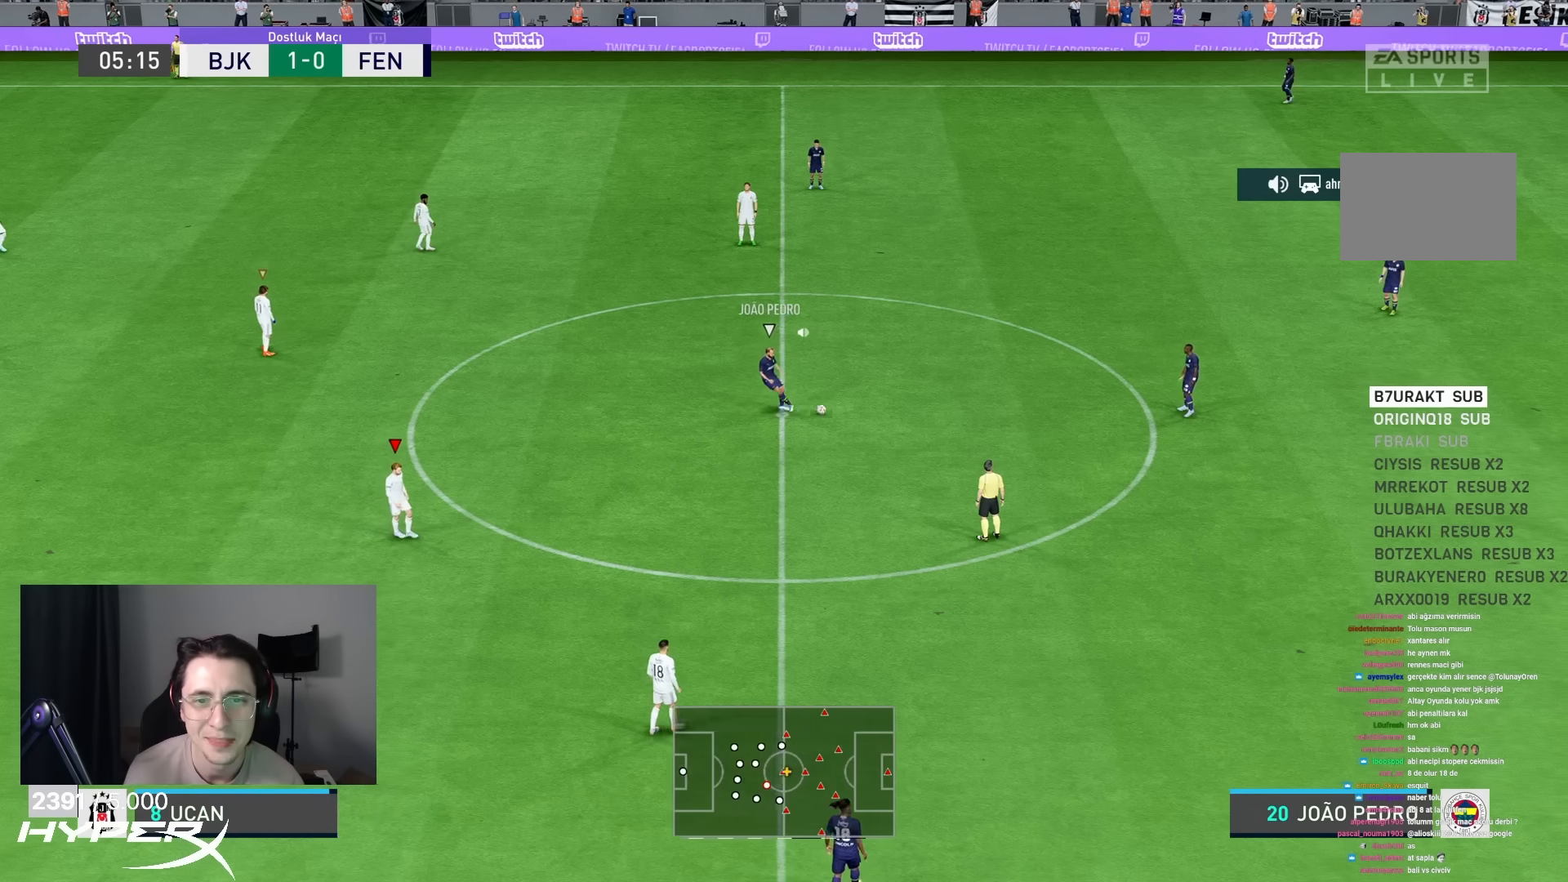
{"buttons": [], "left_stick": "right", "right_stick": "center", "events": [[467, "left_stick", "right"]]}
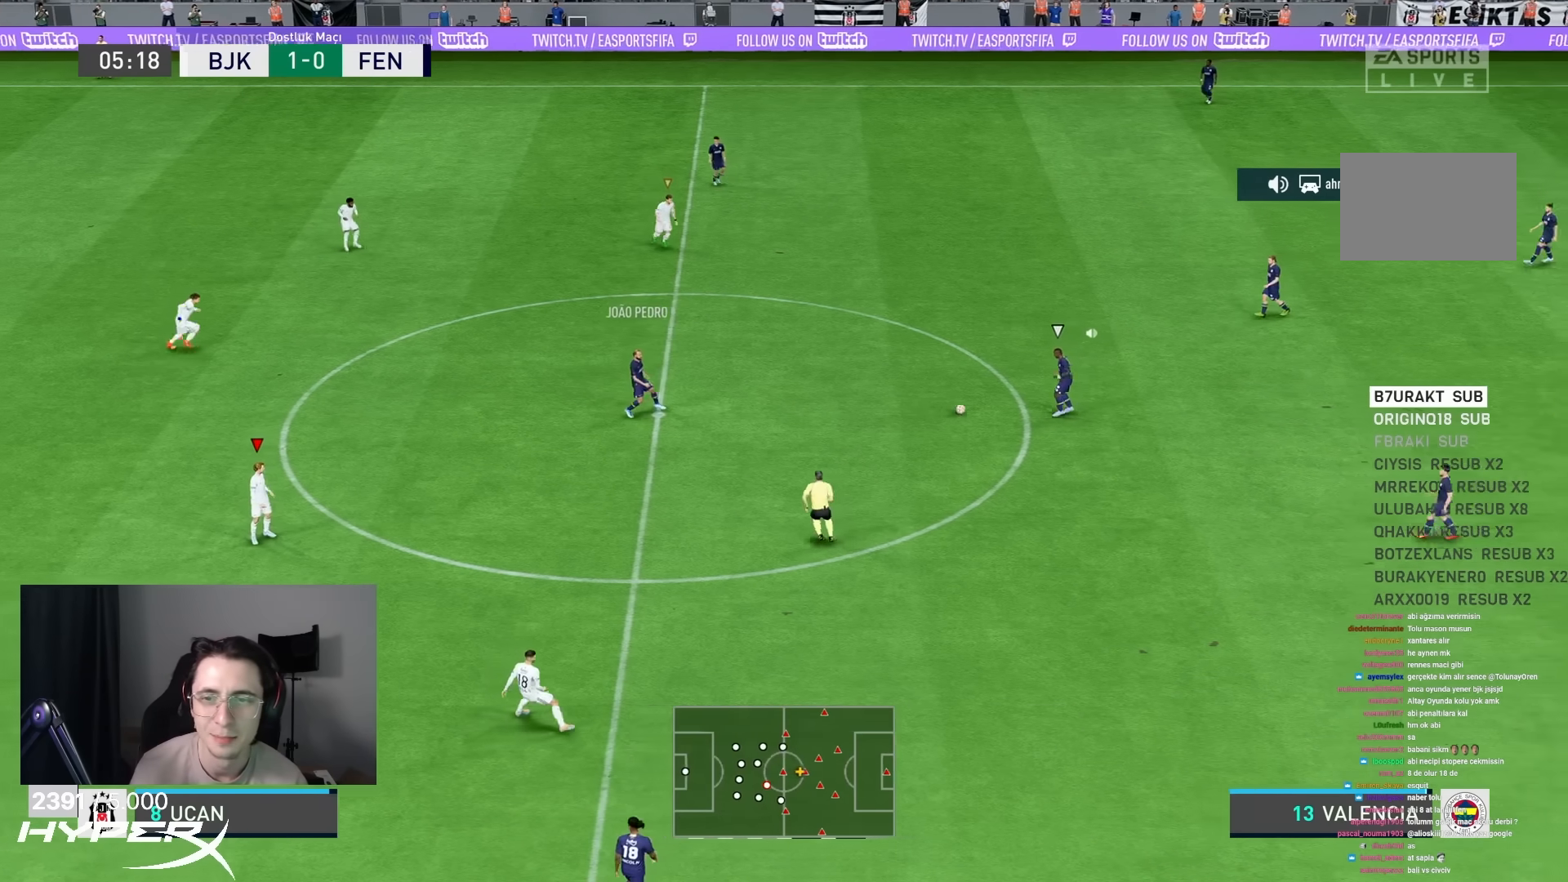
{"buttons": [], "left_stick": "down-right", "right_stick": "center", "events": [[233, "left_stick", "up-right"], [500, "left_stick", "down-right"]]}
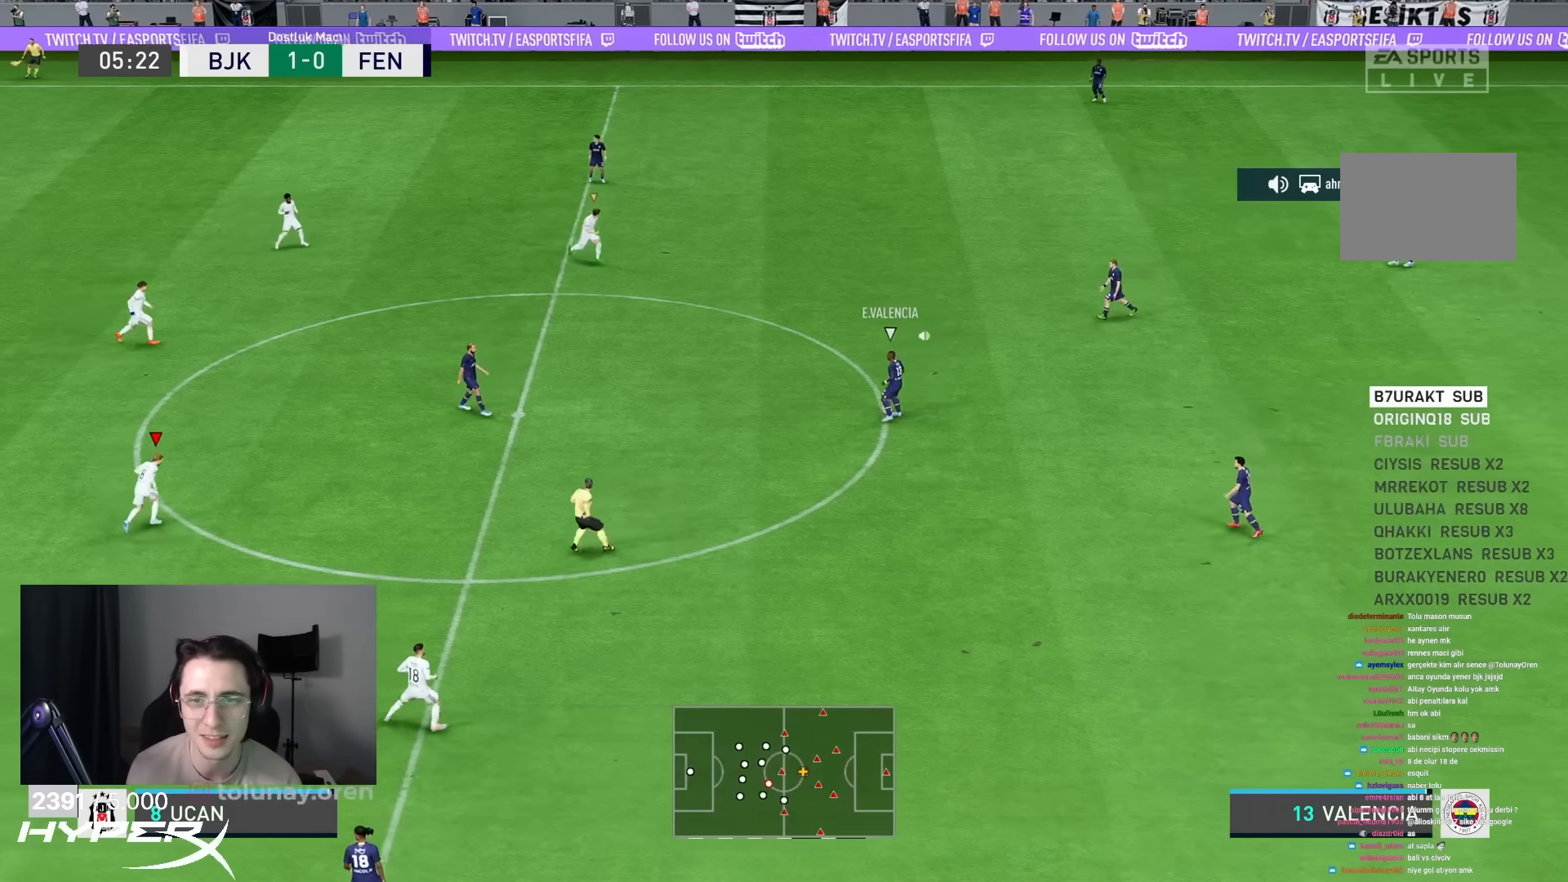
{"buttons": [], "left_stick": "center", "right_stick": "center", "events": [[83, "left_stick", "center"]]}
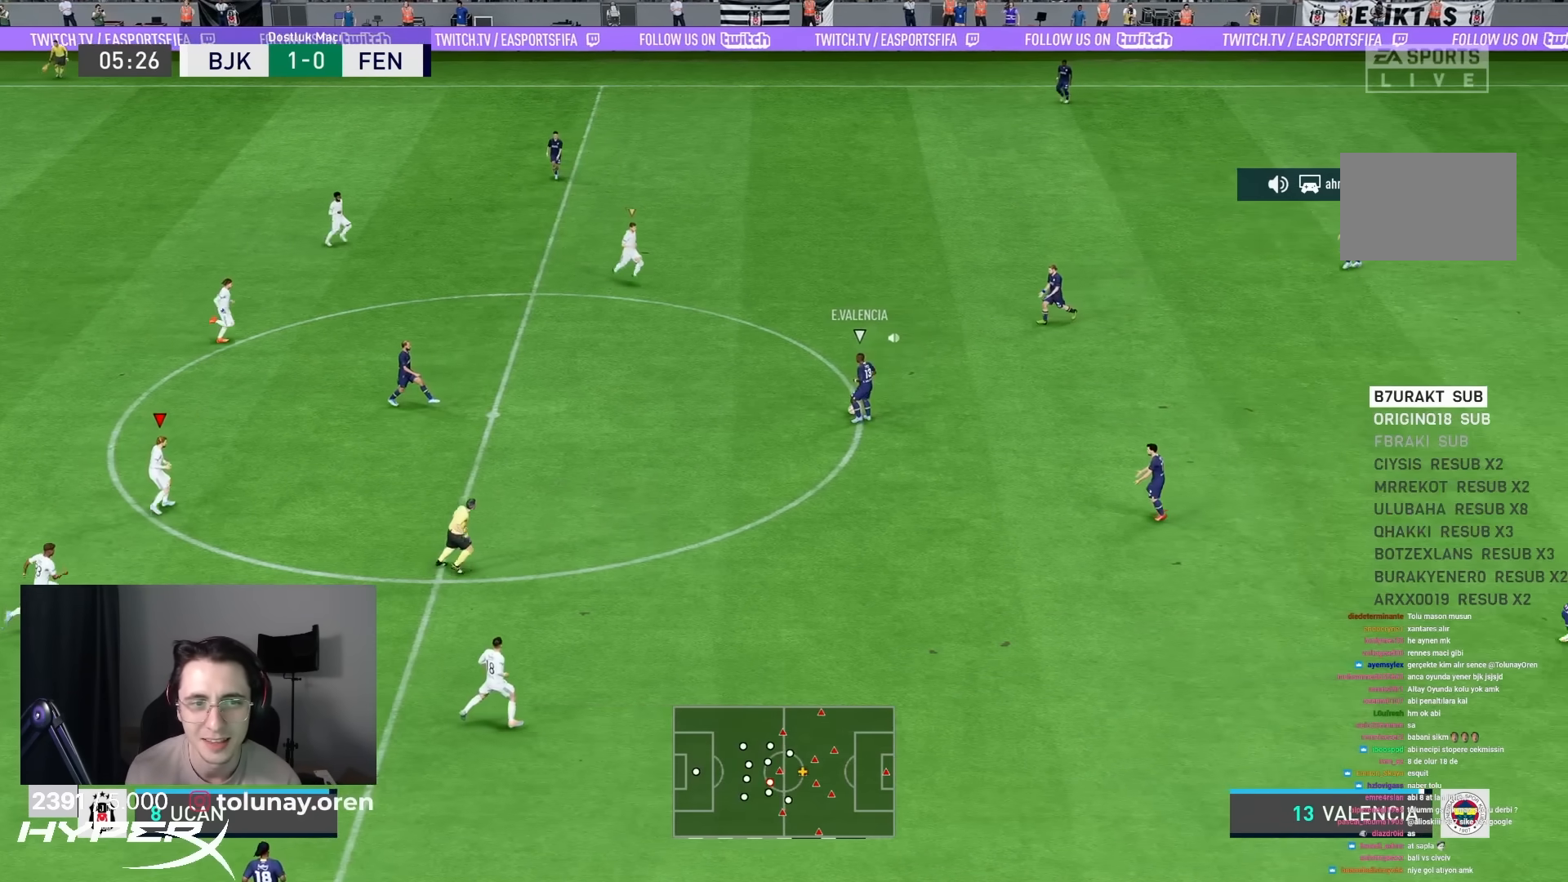
{"buttons": [], "left_stick": "center", "right_stick": "center", "events": []}